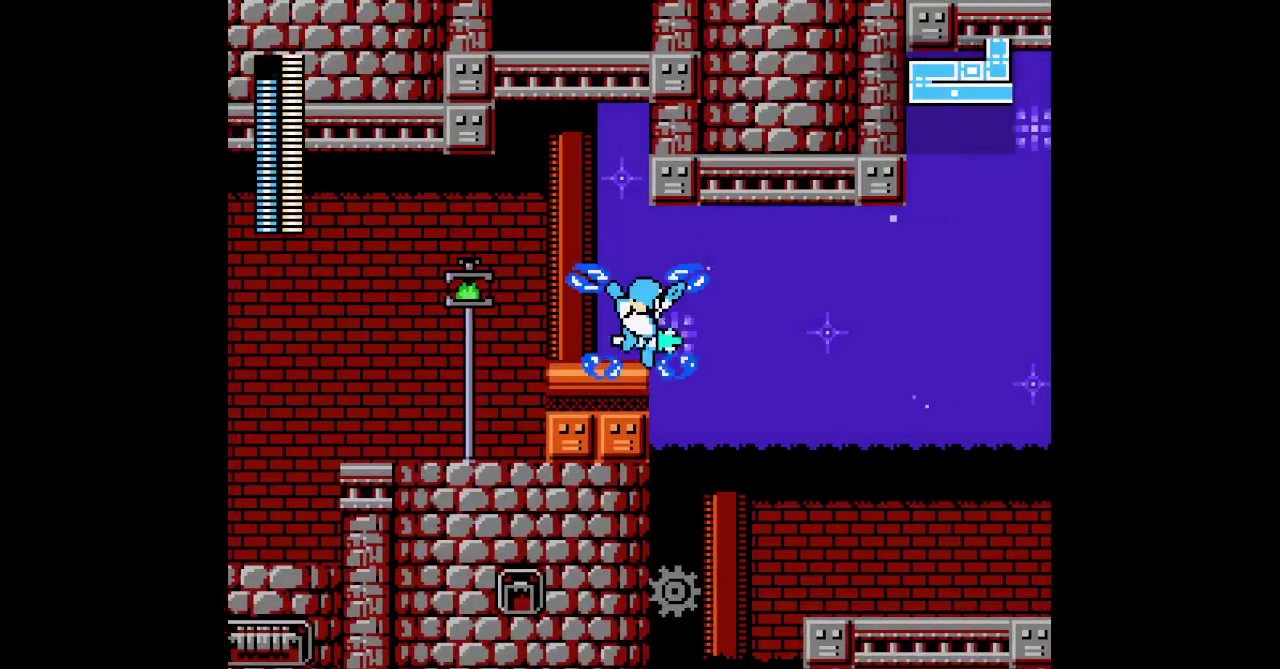
Gameplay with a controller (Xbox layout); each line is a JSON object with the inputs held at the frame after it. "events" lists button and stick changes between this image and that frame as [ms after this image, input, new state], when the widget could be followed in between. Not read: DPAD_UP HOME L3 R1 R3.
{"buttons": ["DPAD_RIGHT"], "events": []}
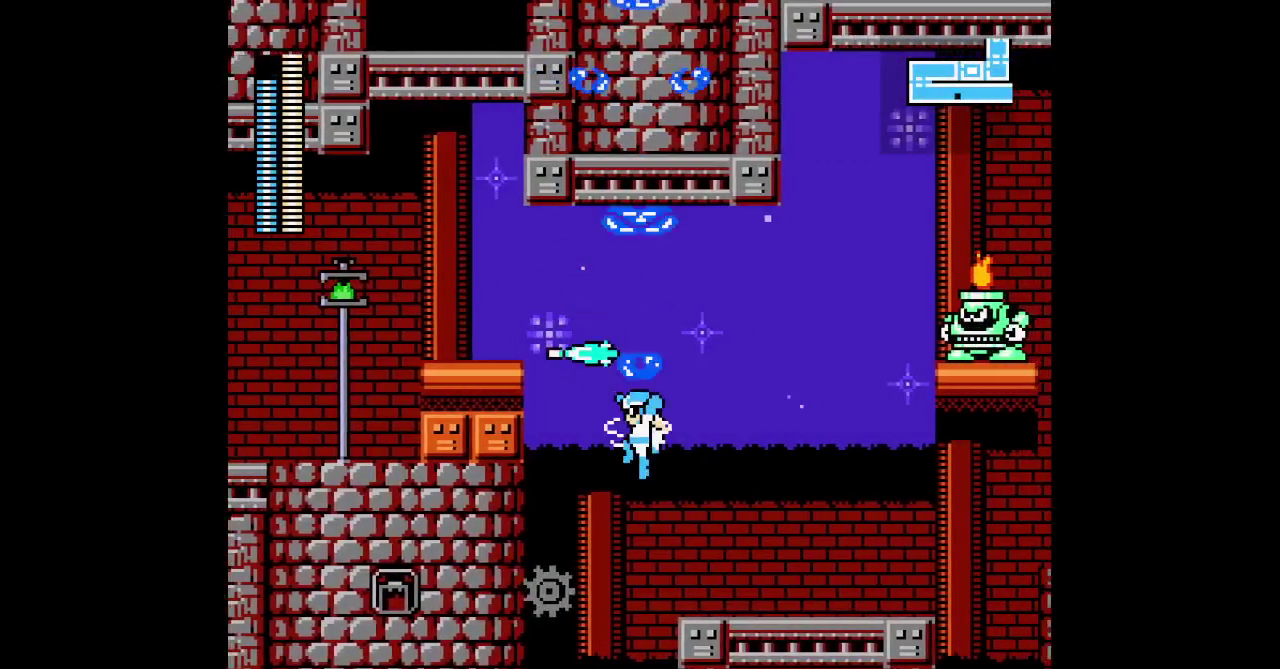
{"buttons": ["DPAD_RIGHT"], "events": []}
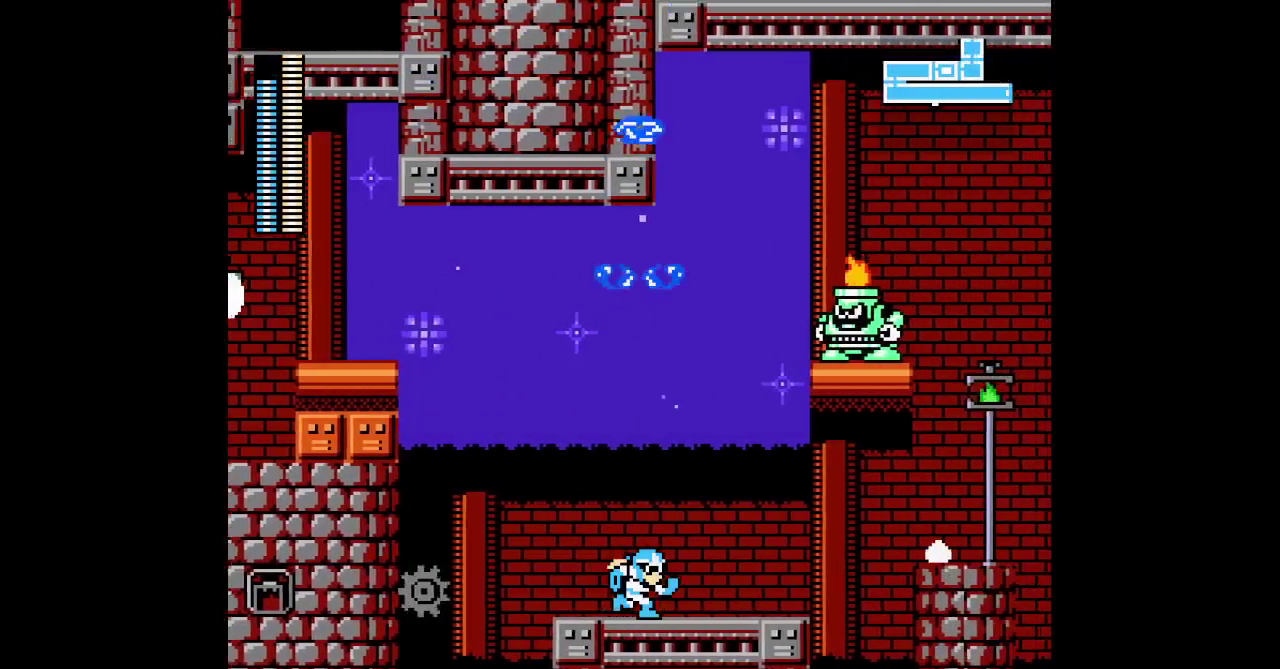
{"buttons": []}
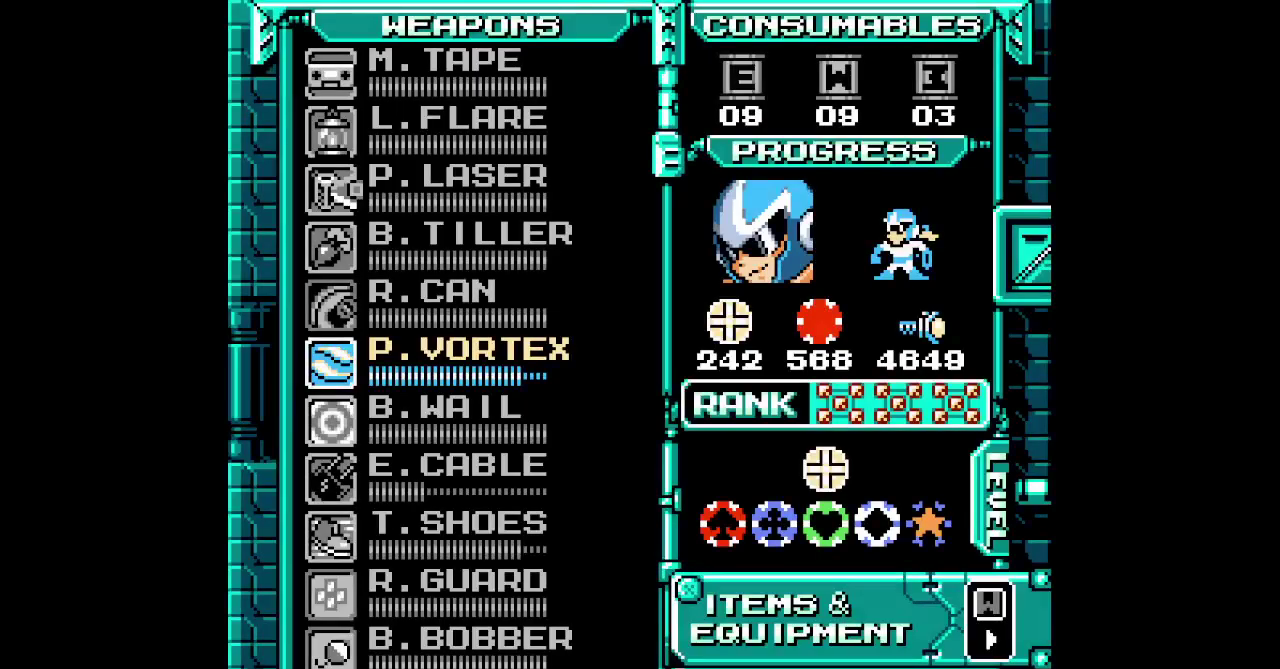
{"buttons": [], "events": []}
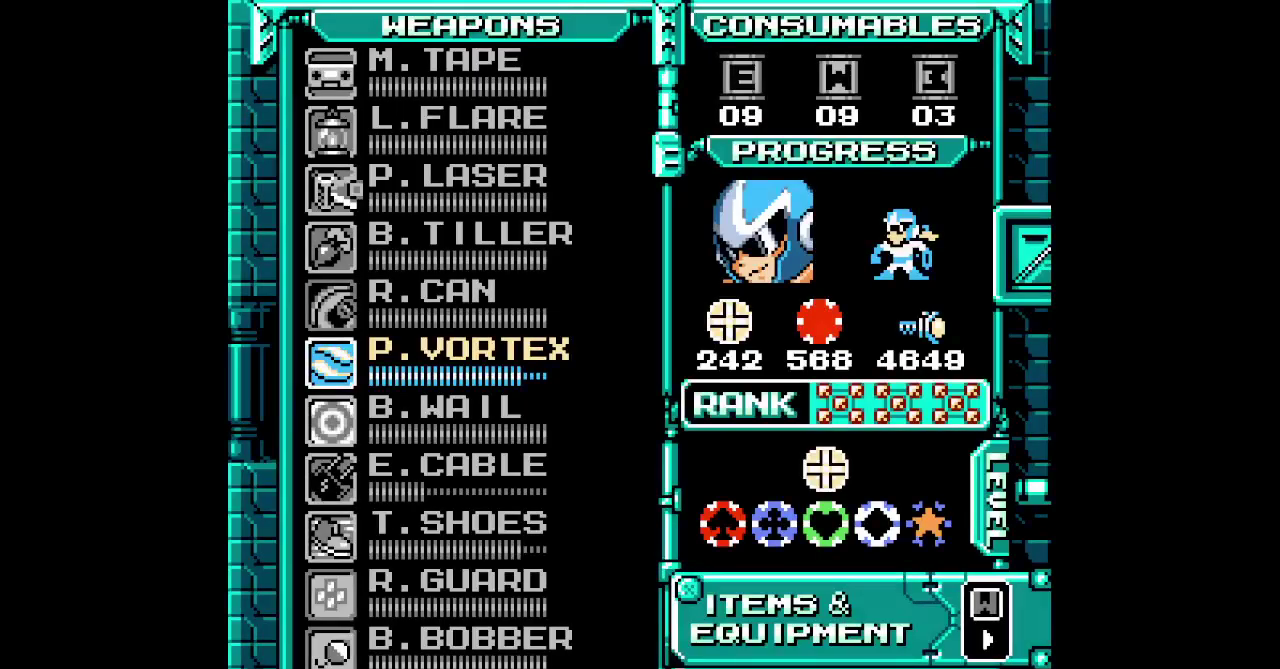
{"buttons": [], "events": []}
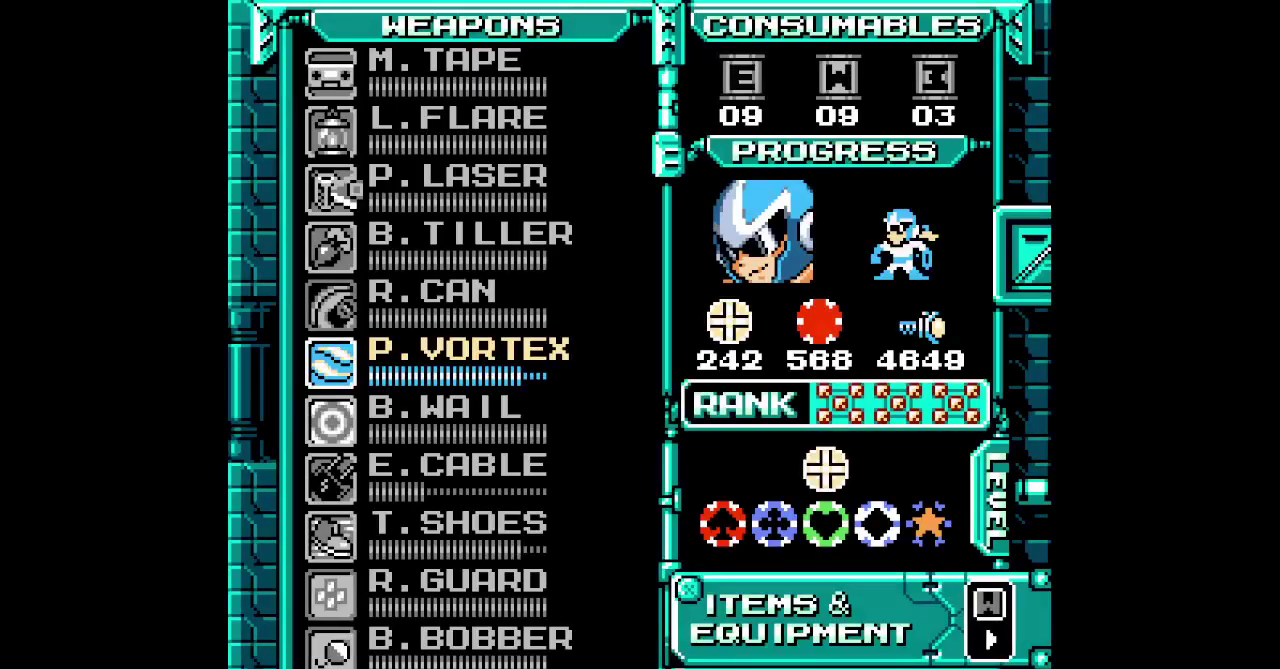
{"buttons": [], "events": []}
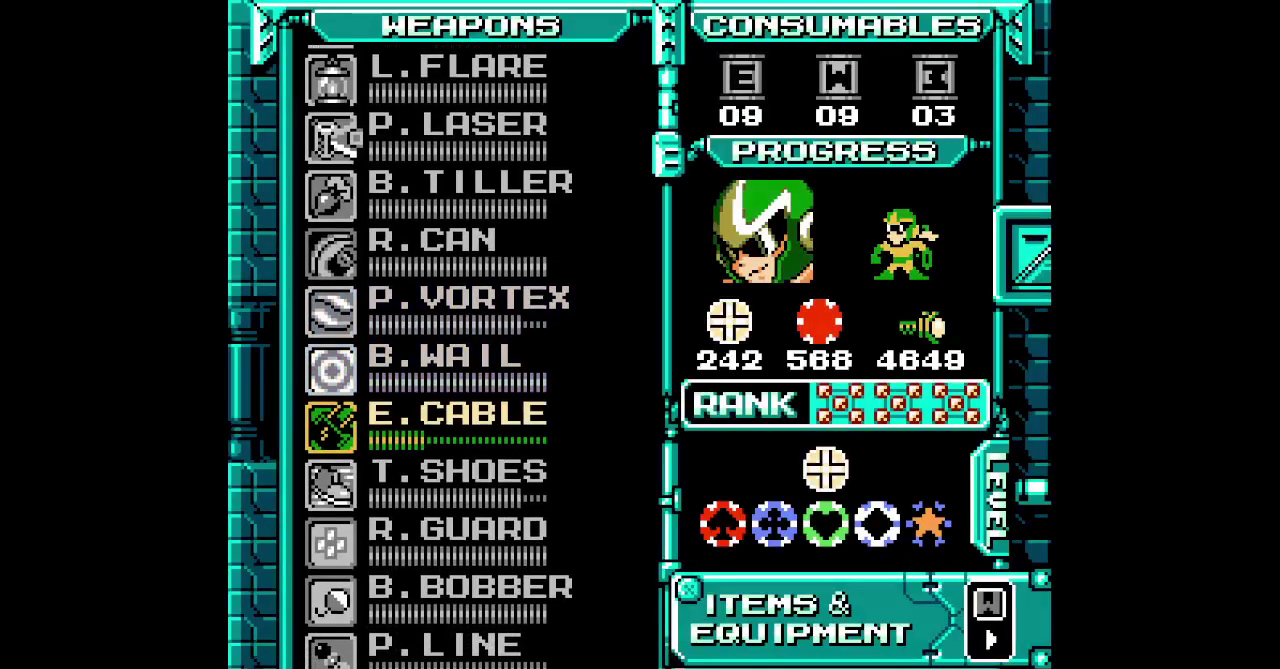
{"buttons": [], "events": []}